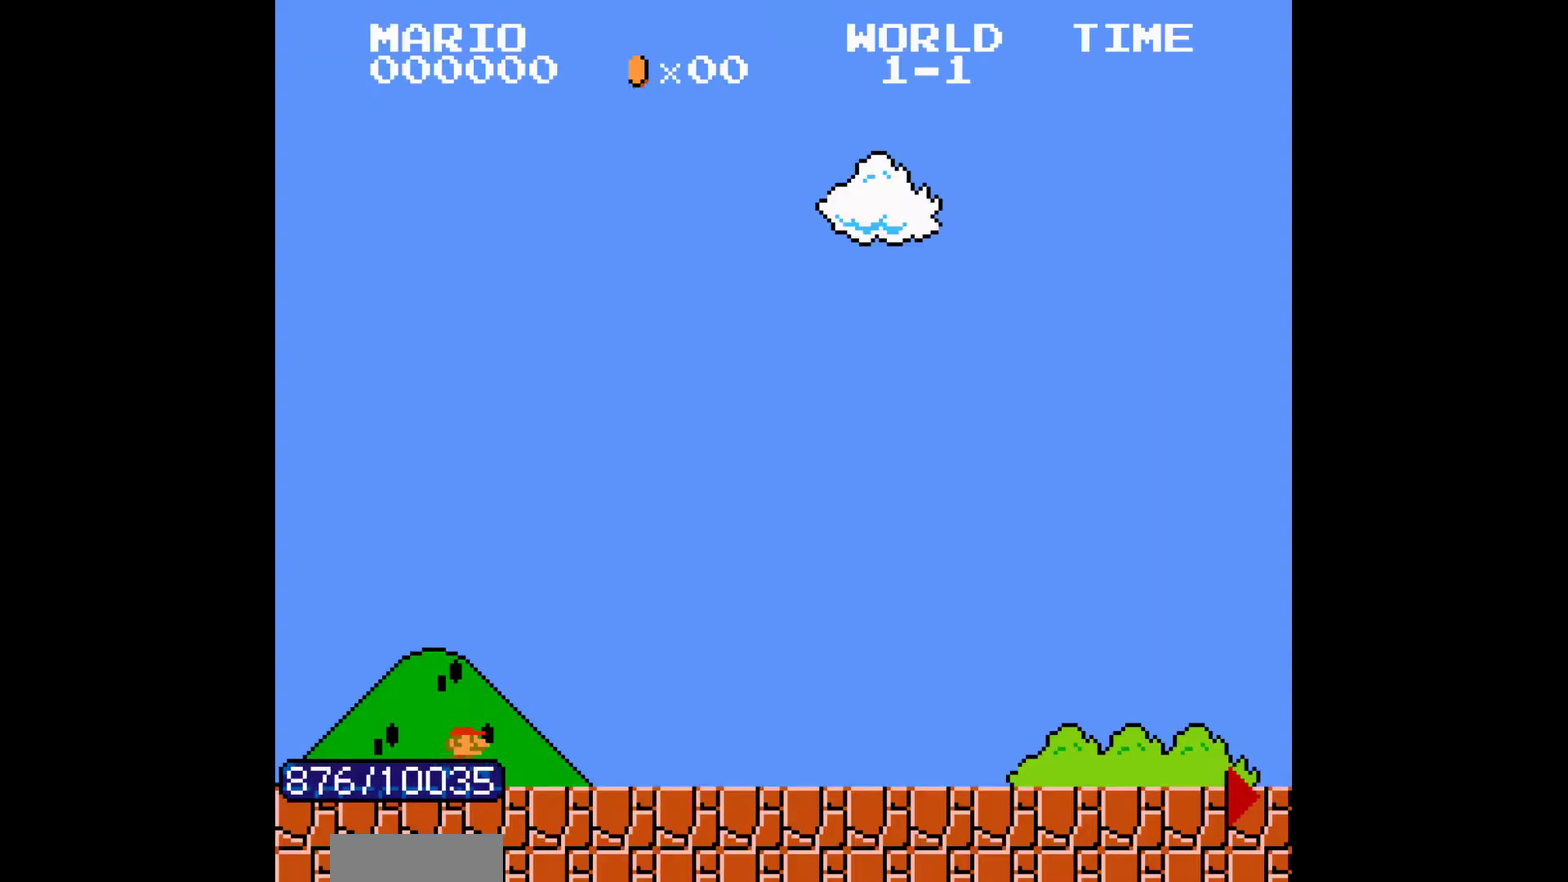
Gameplay with a controller (Nintendo layout); each line is a JSON object with the inputs held at the frame after it. "events" lists button and stick changes between this image and that frame as [ms after this image, input, new state], when the widget could be followed in between. Not read: L3 R3.
{"buttons": ["B", "DPAD_RIGHT"]}
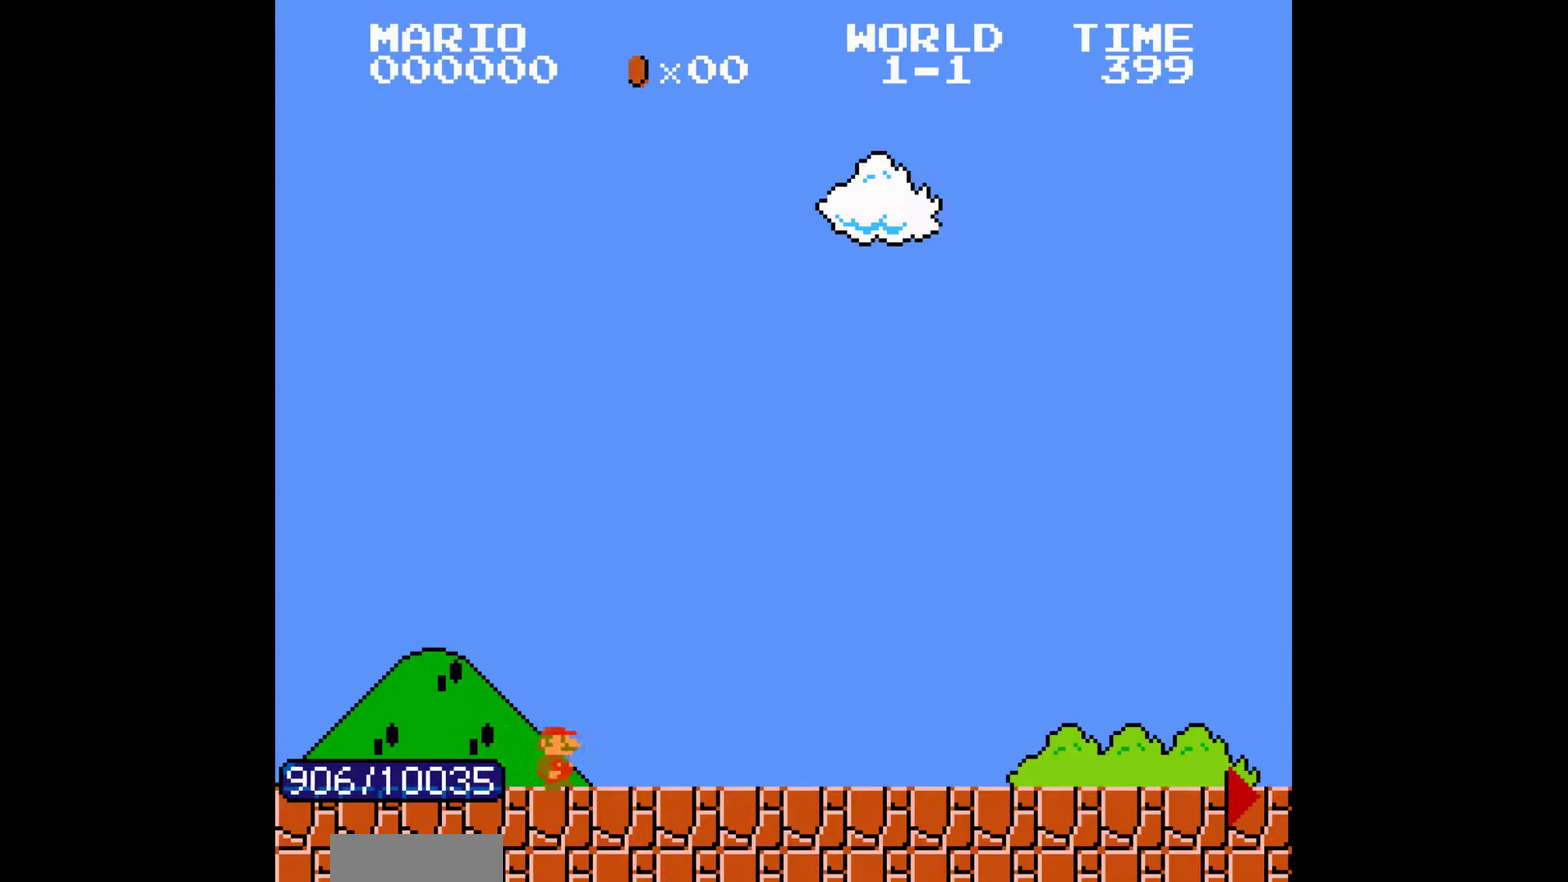
{"buttons": ["B", "DPAD_RIGHT"]}
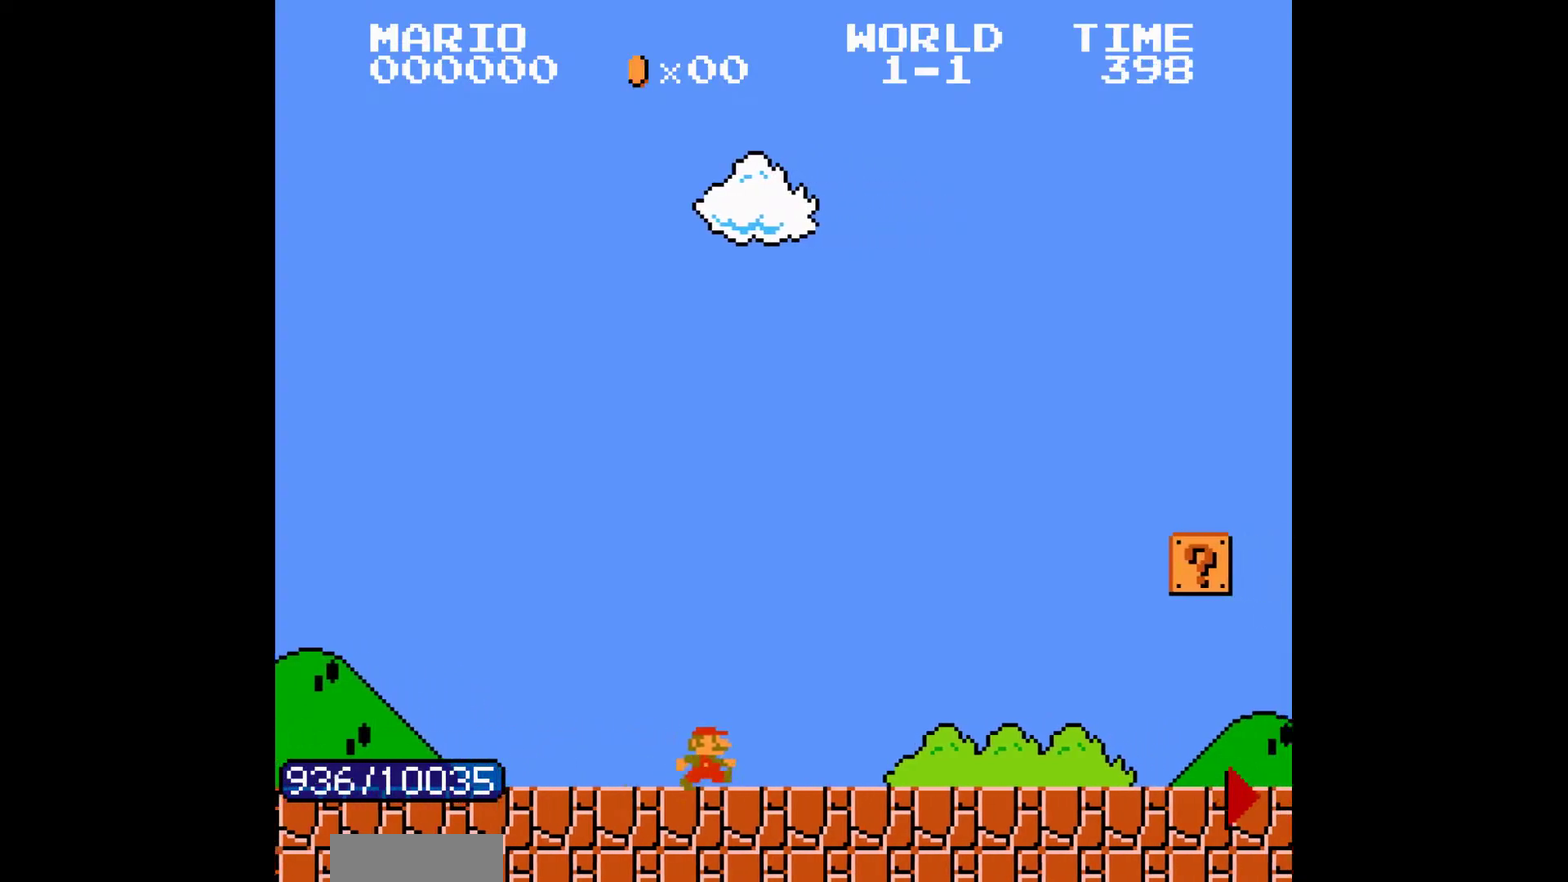
{"buttons": ["B", "DPAD_RIGHT"]}
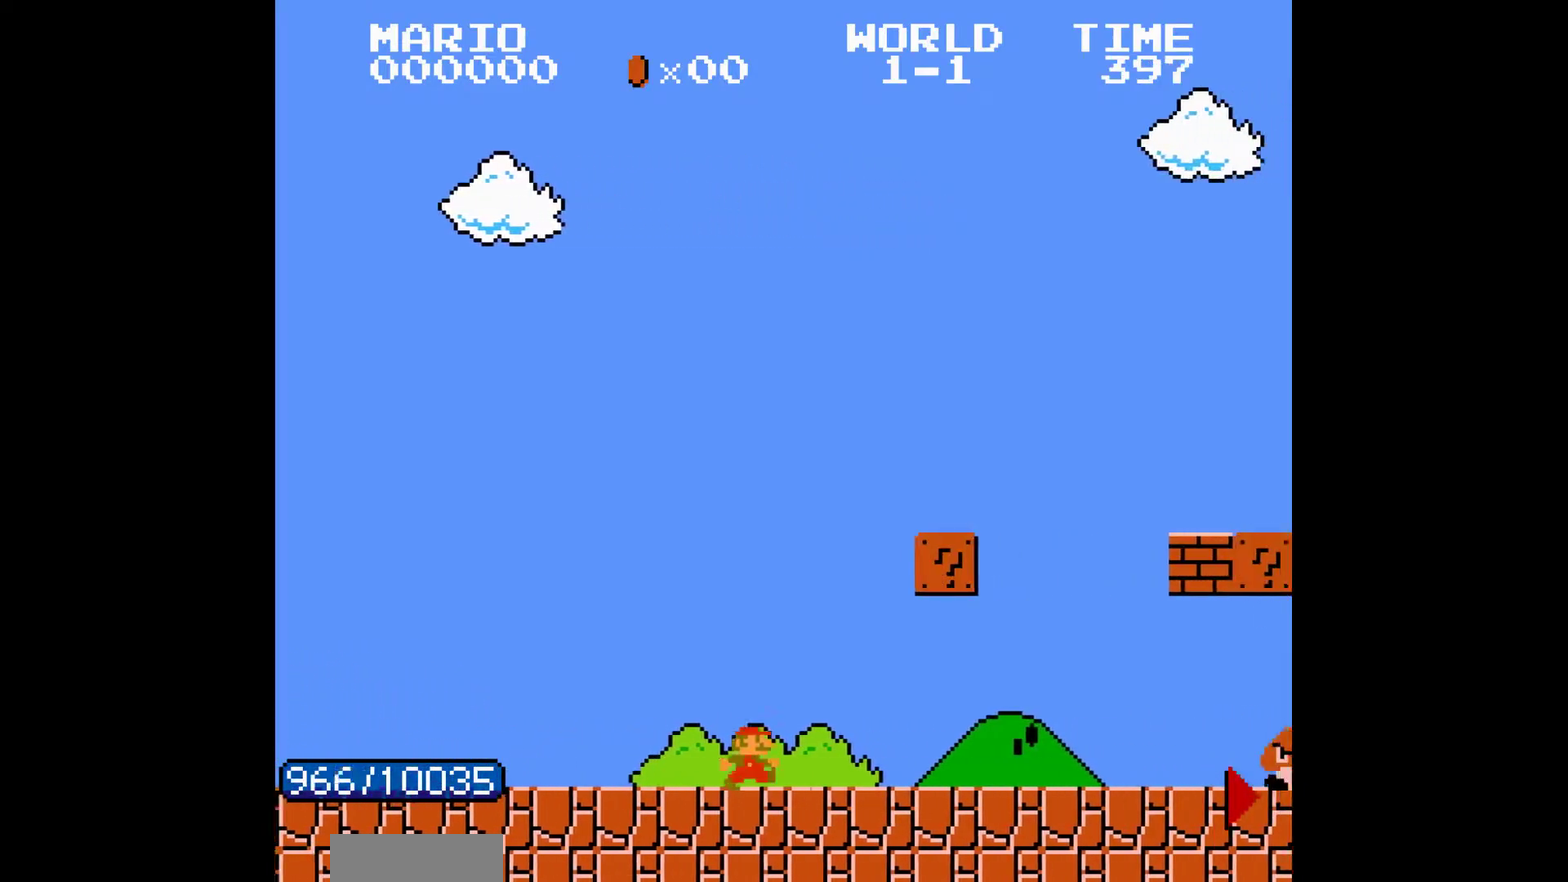
{"buttons": ["B", "DPAD_RIGHT"], "events": [[200, "A", "down"], [367, "A", "up"]]}
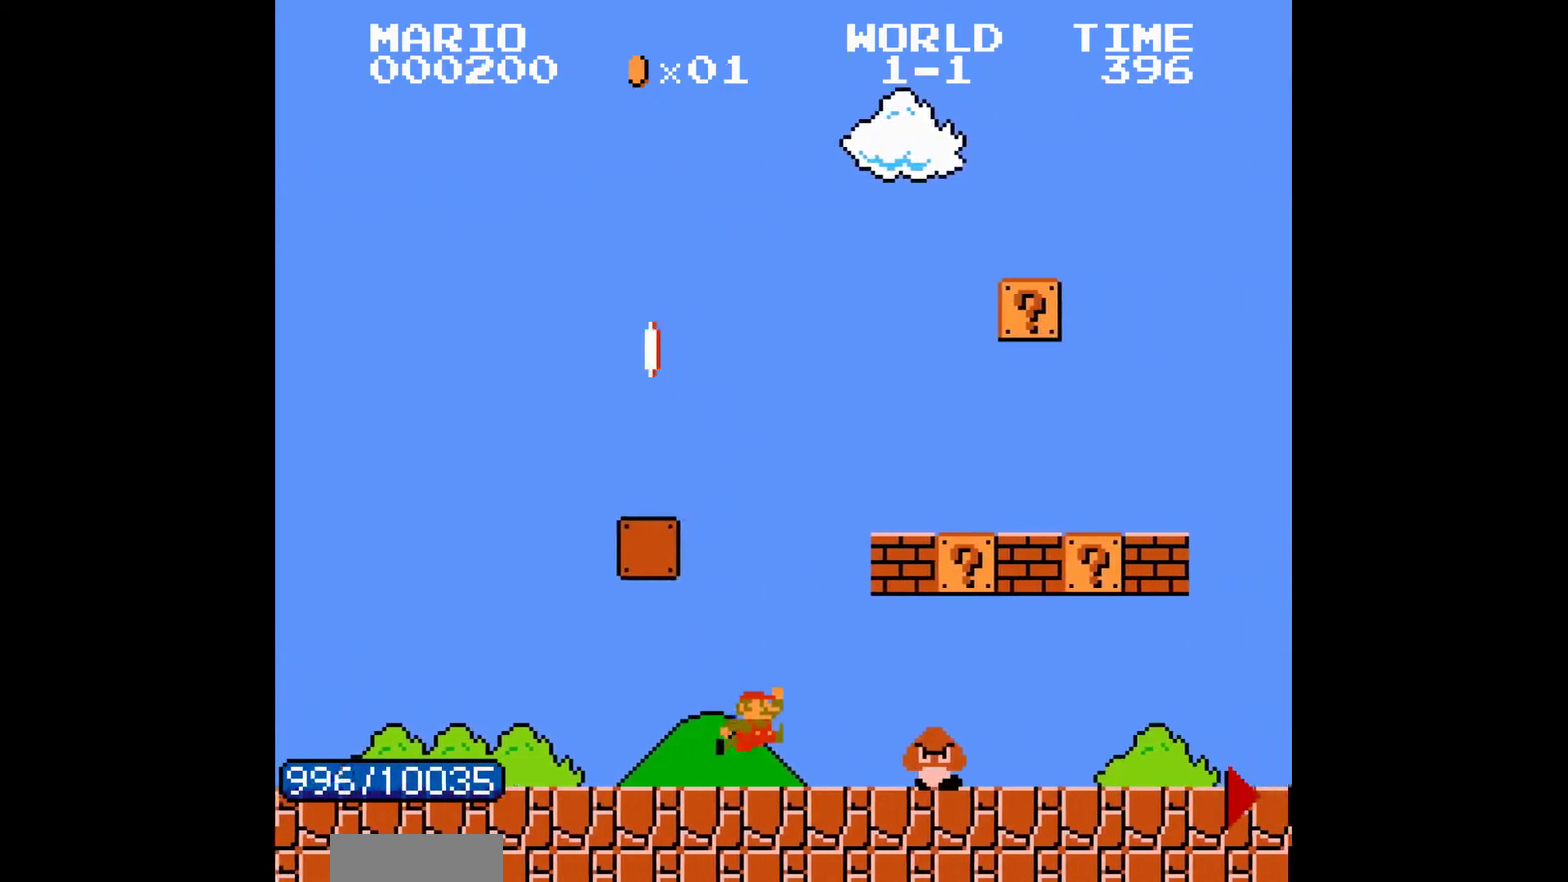
{"buttons": ["A", "B", "DPAD_RIGHT"], "events": [[83, "A", "down"], [283, "A", "up"], [467, "A", "down"]]}
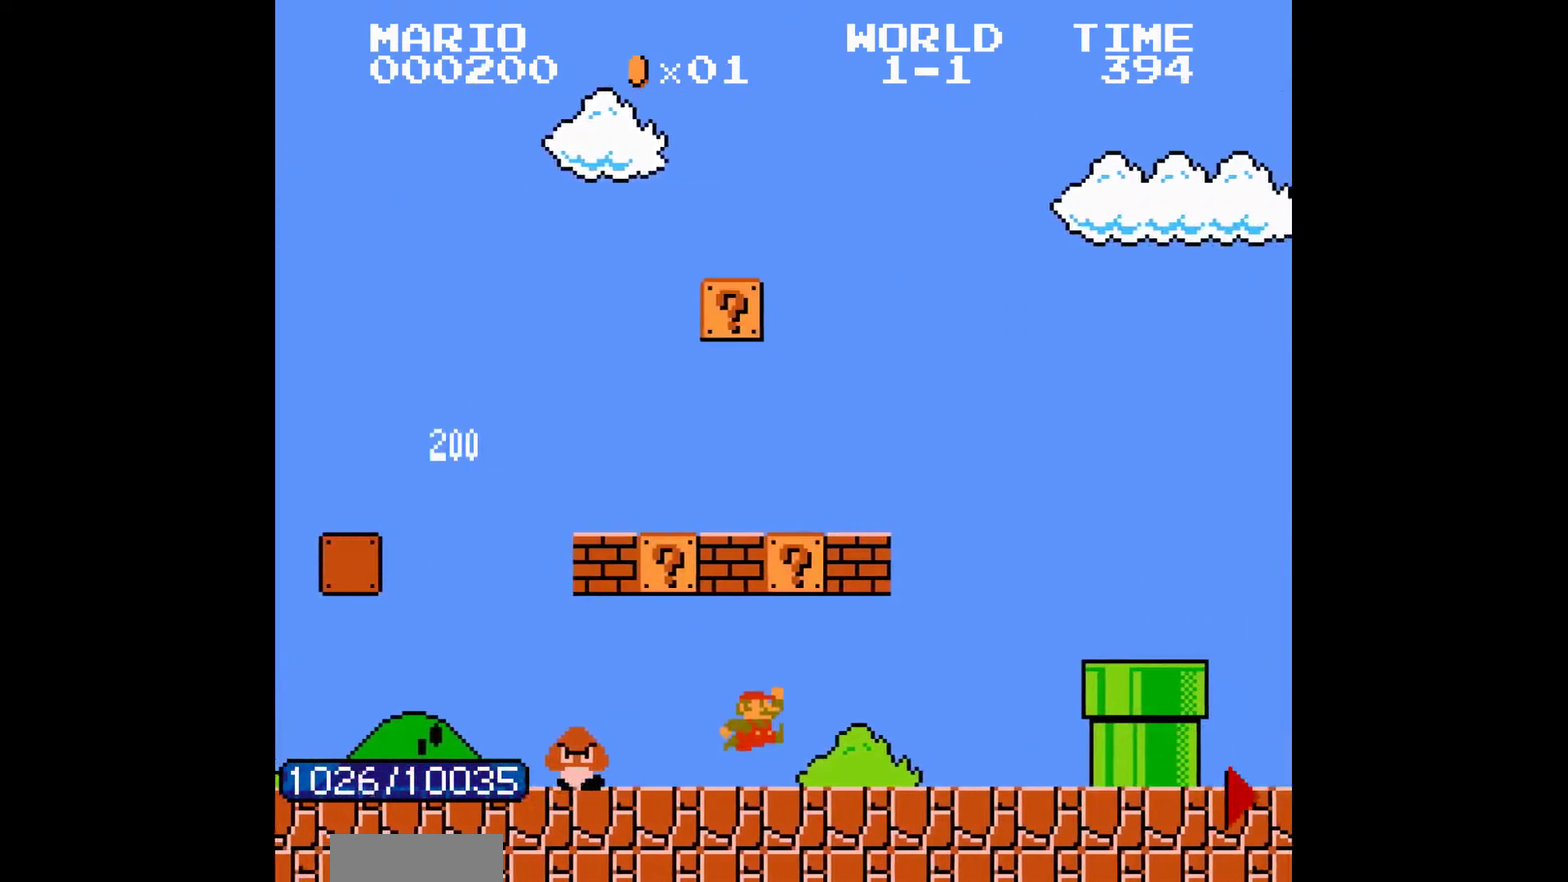
{"buttons": ["B", "DPAD_RIGHT"], "events": [[150, "A", "up"], [367, "A", "down"], [483, "A", "up"]]}
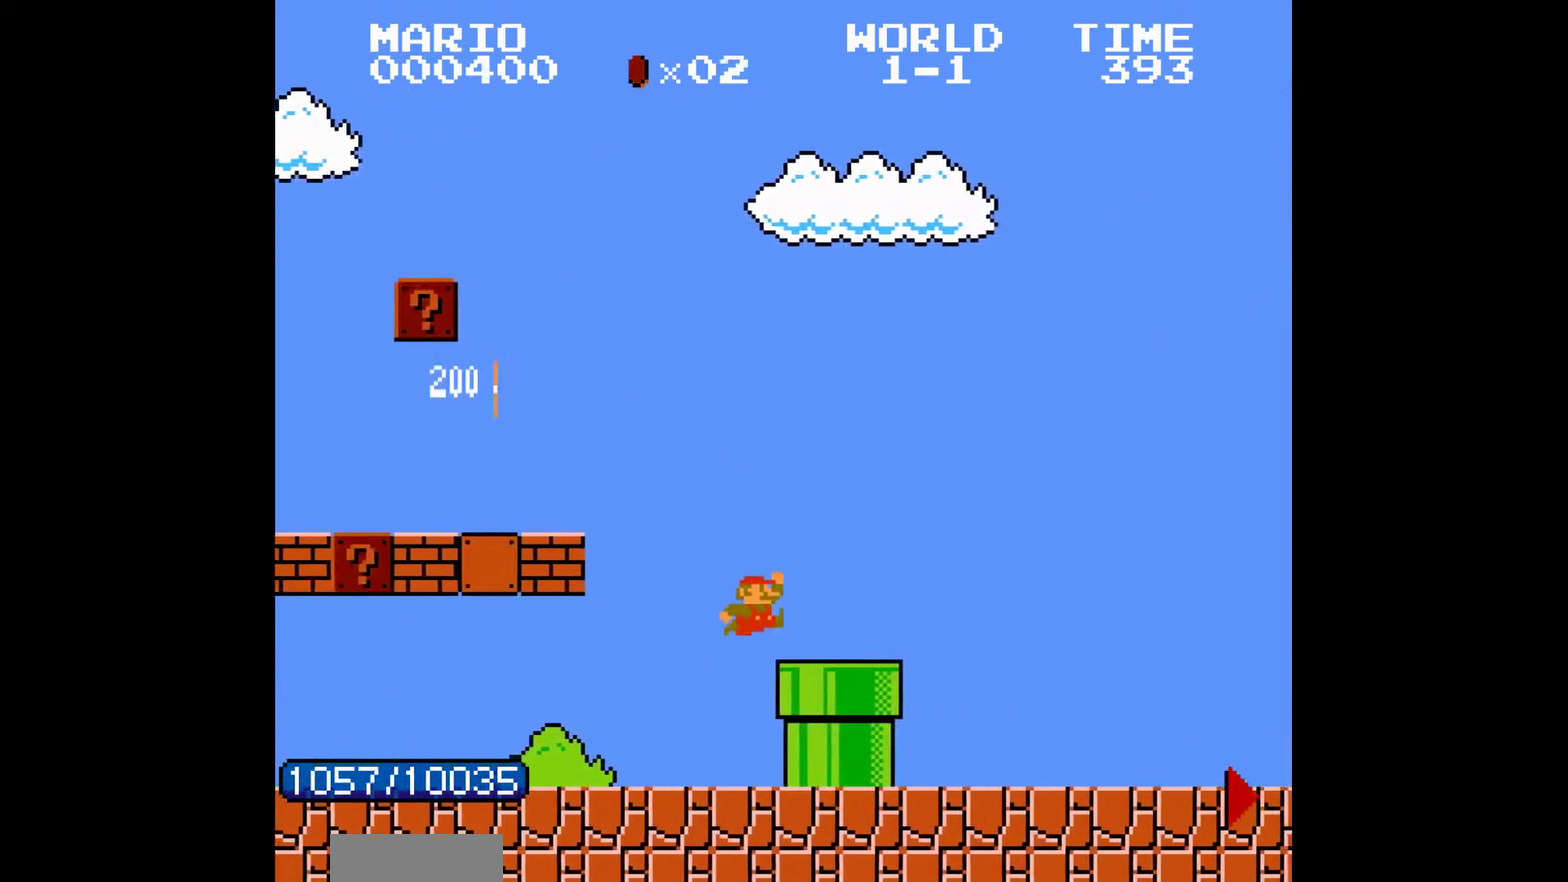
{"buttons": ["A", "B", "DPAD_RIGHT"], "events": [[233, "A", "down"]]}
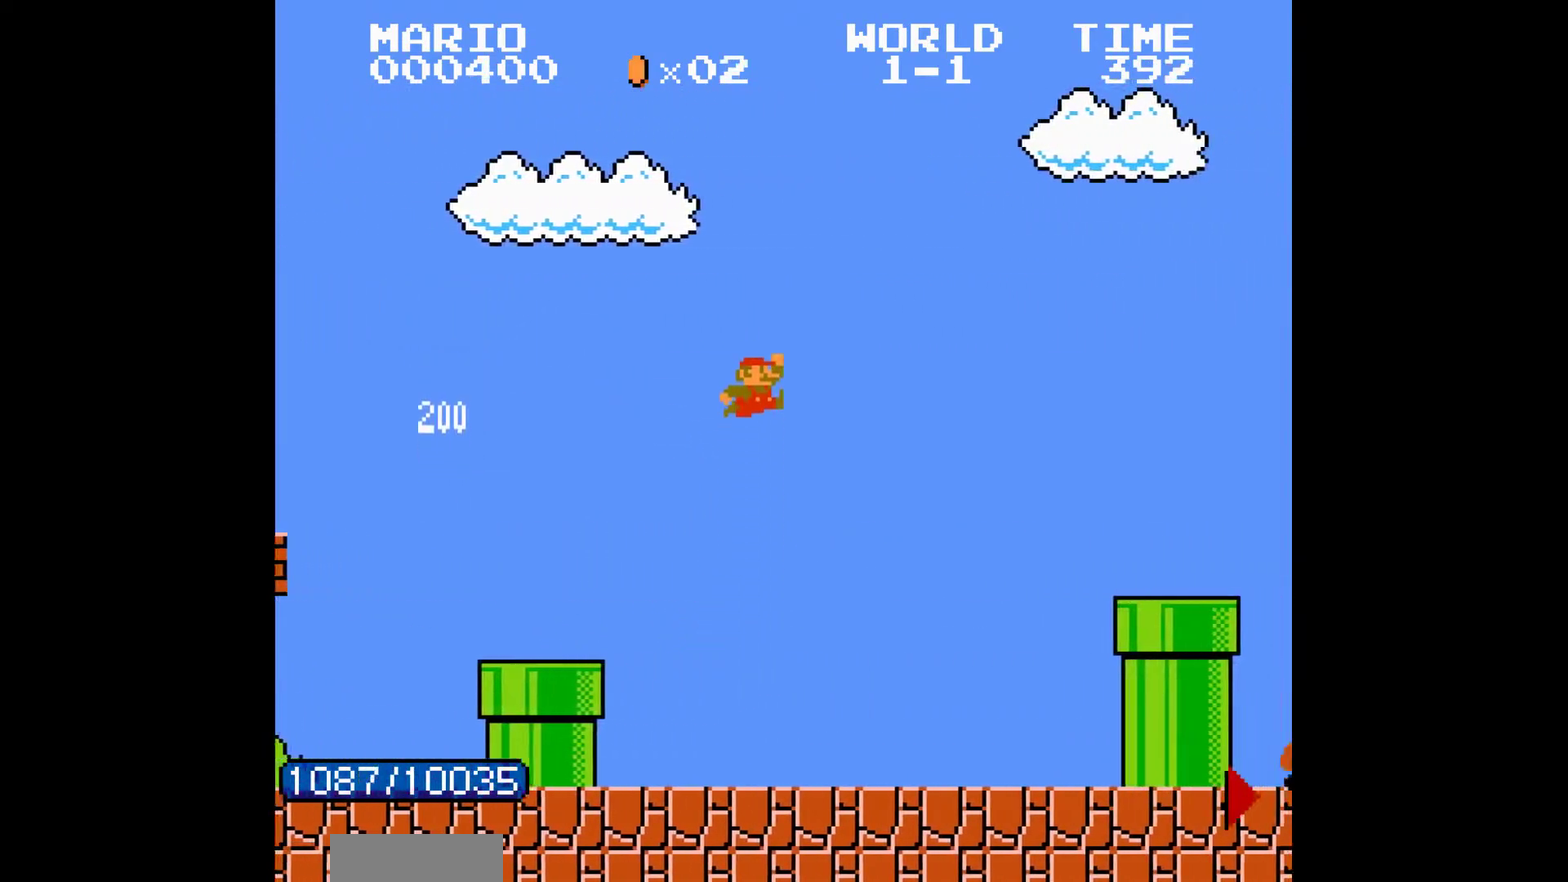
{"buttons": ["B", "DPAD_RIGHT"], "events": [[500, "A", "up"]]}
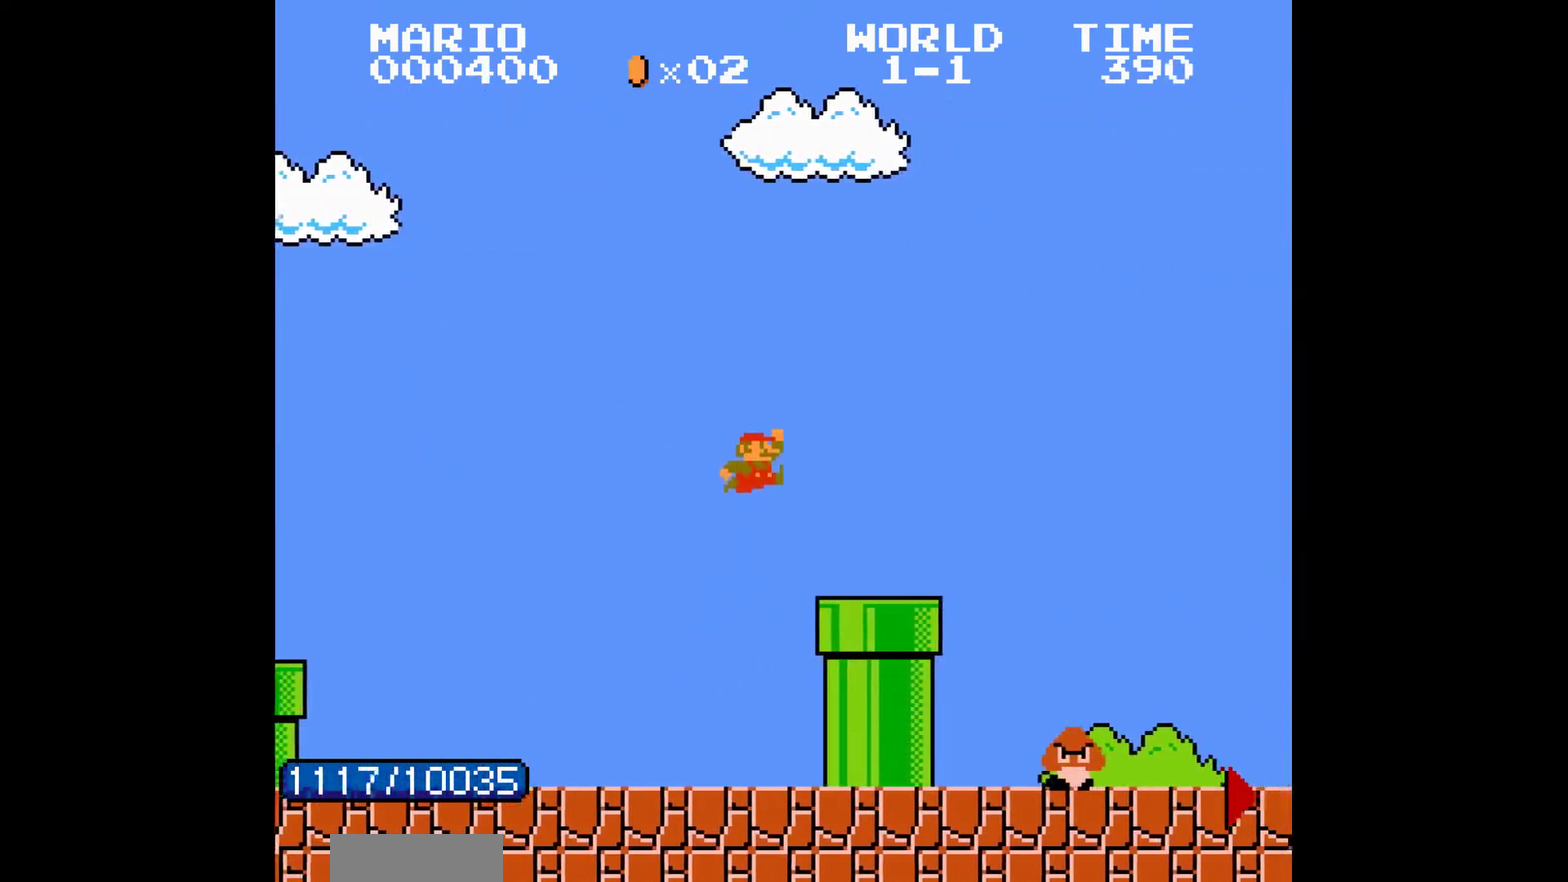
{"buttons": ["A", "B", "DPAD_RIGHT"], "events": [[350, "A", "down"]]}
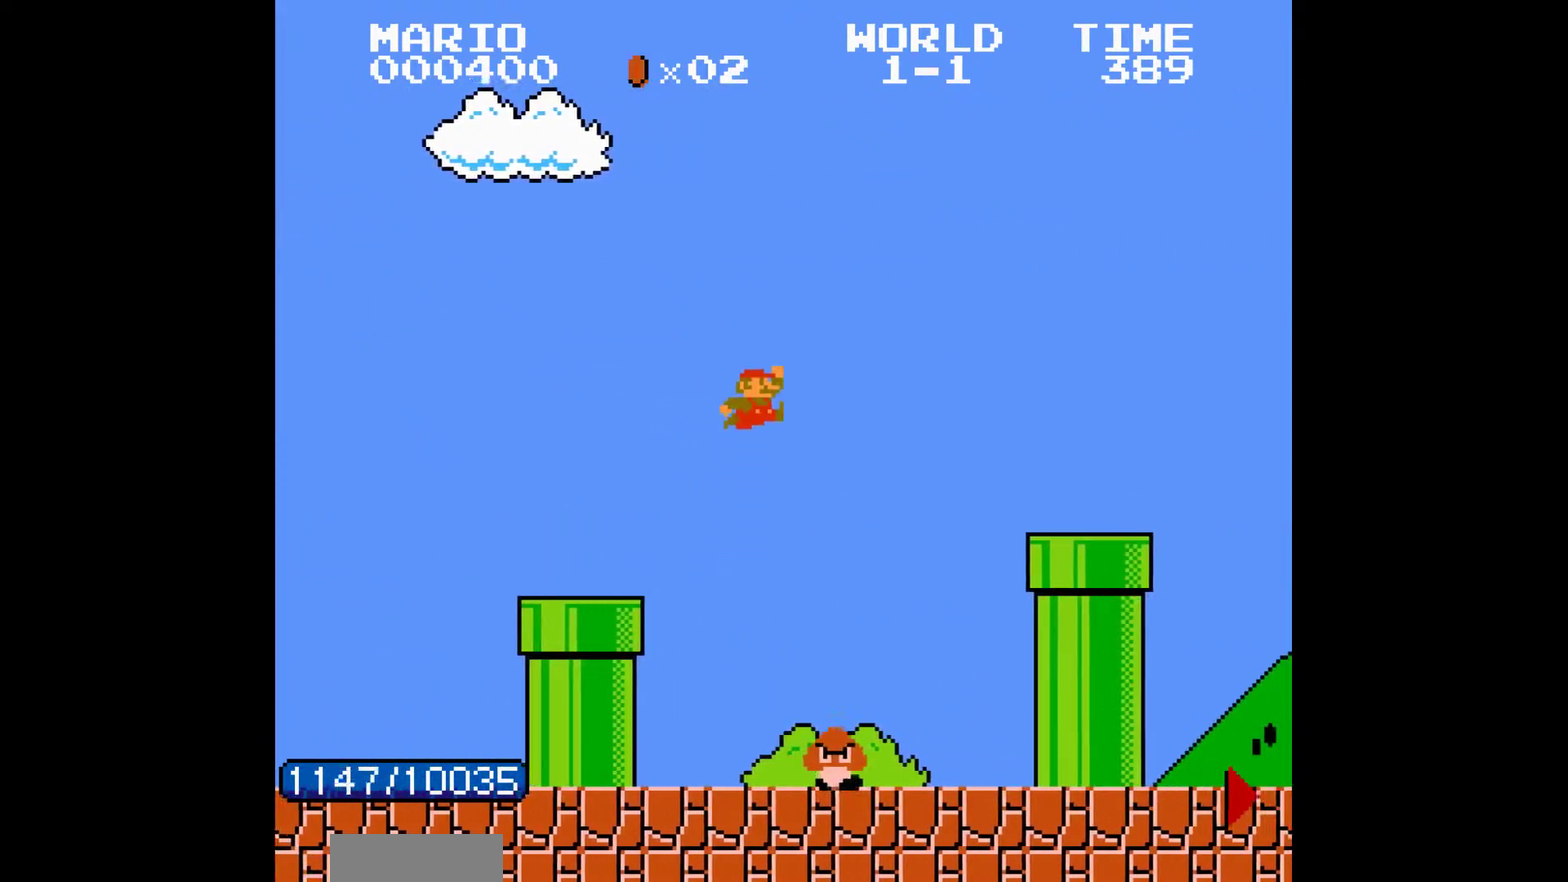
{"buttons": ["B", "DPAD_RIGHT"], "events": [[283, "A", "up"]]}
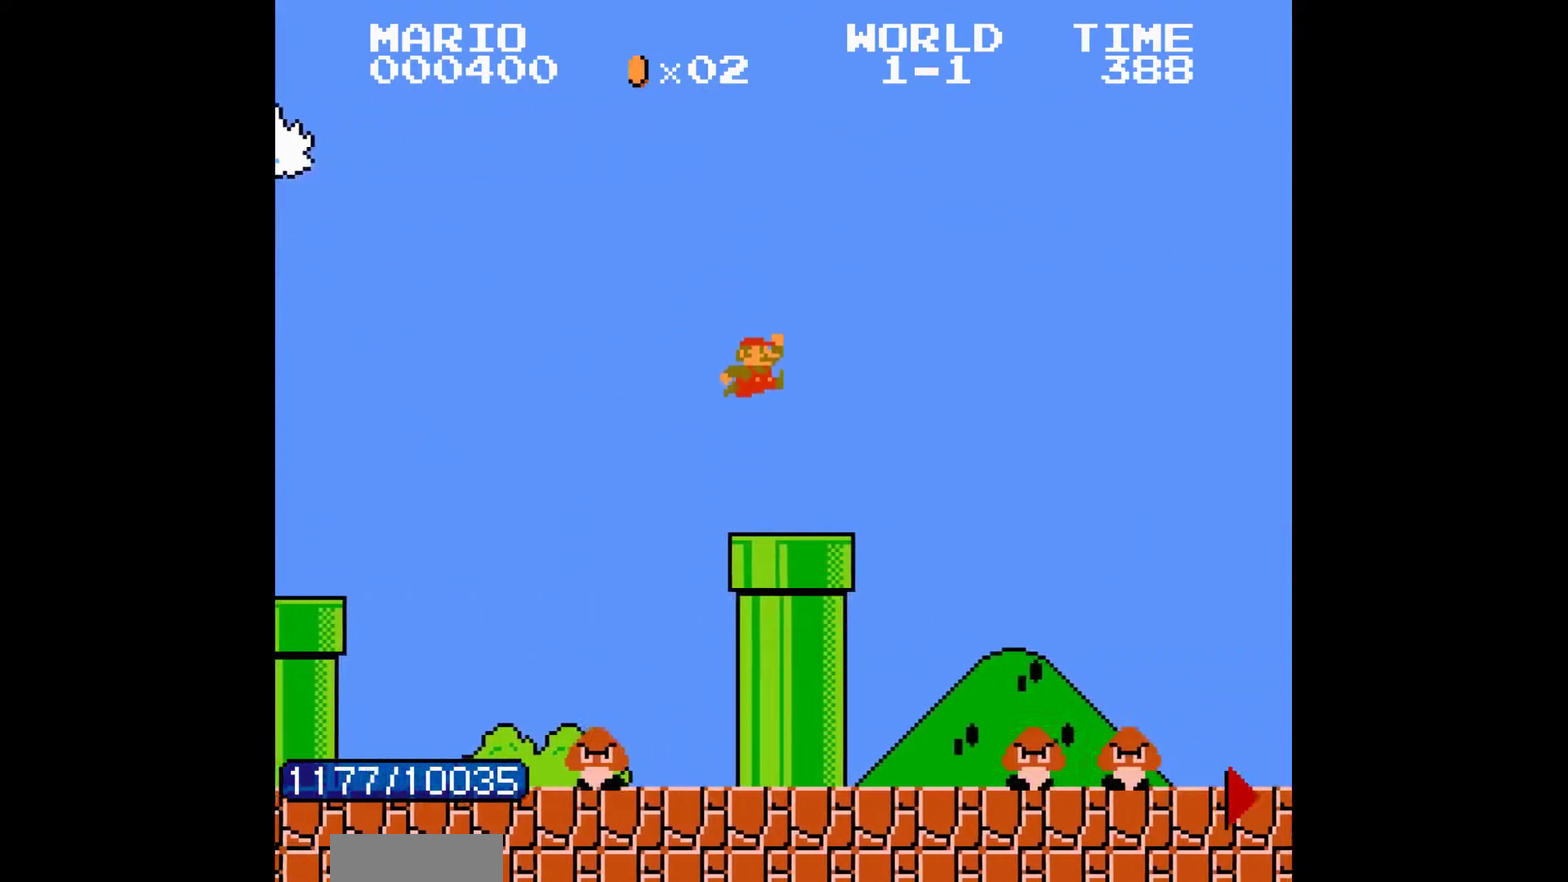
{"buttons": ["B", "DPAD_RIGHT"]}
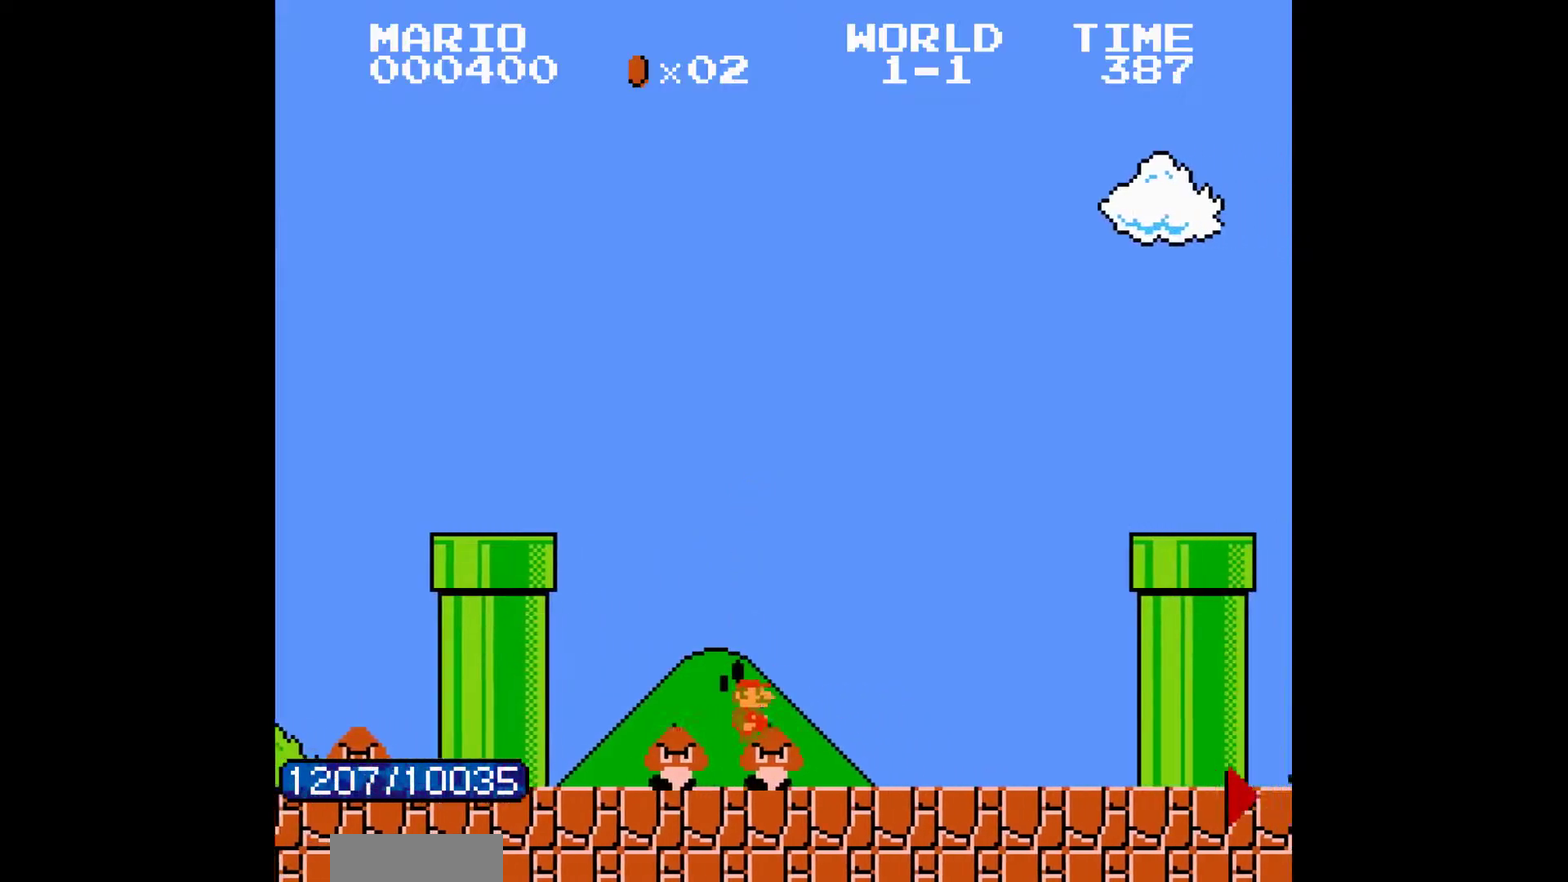
{"buttons": ["A", "B", "DPAD_RIGHT"], "events": [[333, "A", "down"]]}
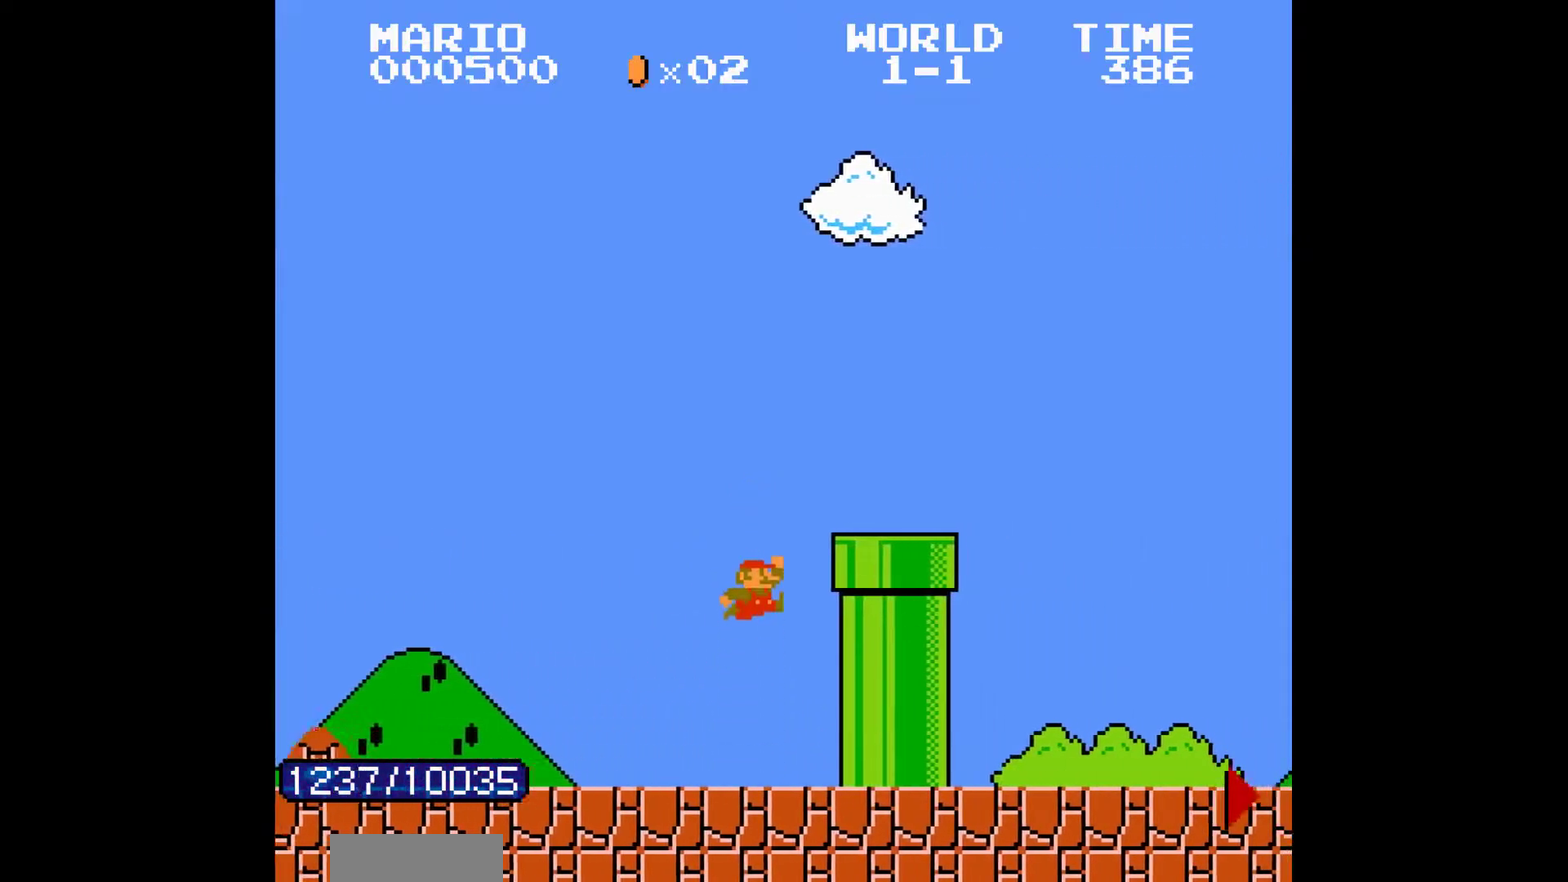
{"buttons": [], "events": [[50, "A", "up"], [50, "DPAD_RIGHT", "up"], [183, "DPAD_DOWN", "down"], [267, "DPAD_DOWN", "up"], [483, "B", "up"]]}
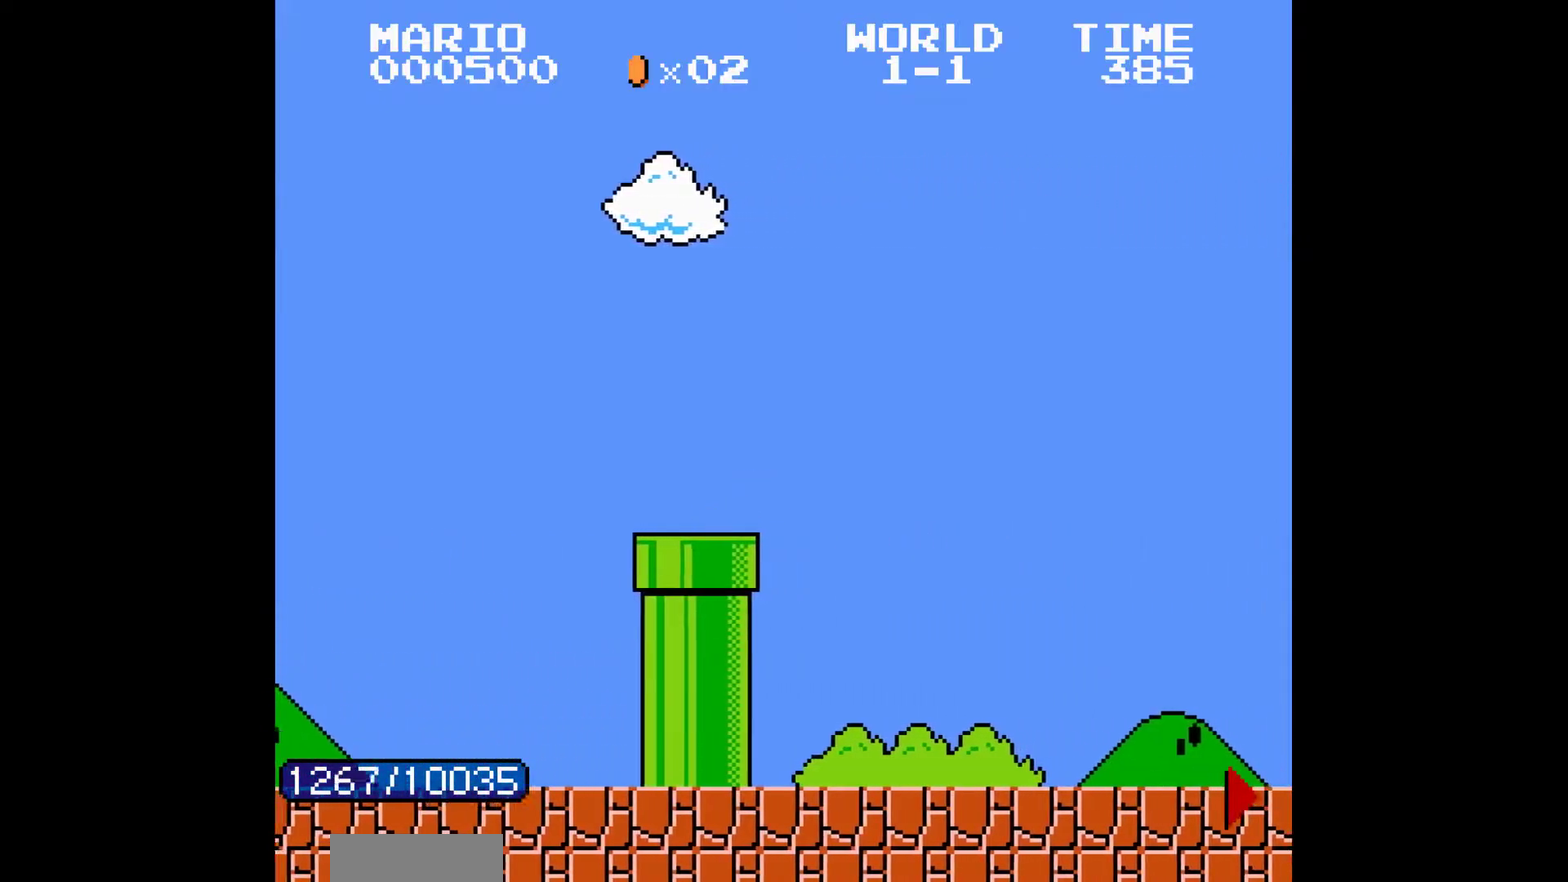
{"buttons": []}
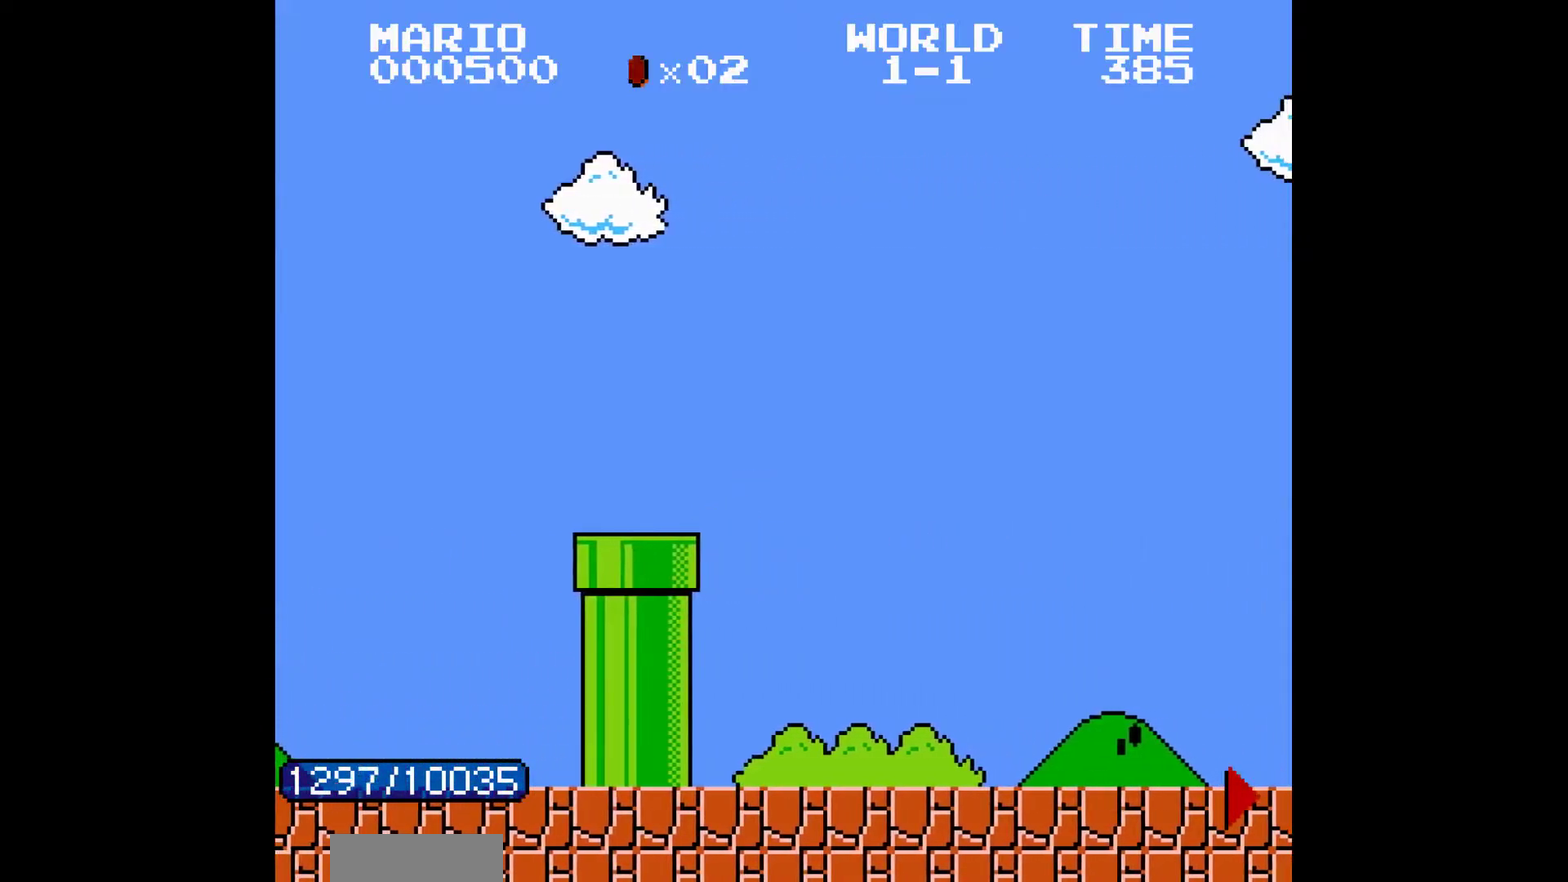
{"buttons": ["B"]}
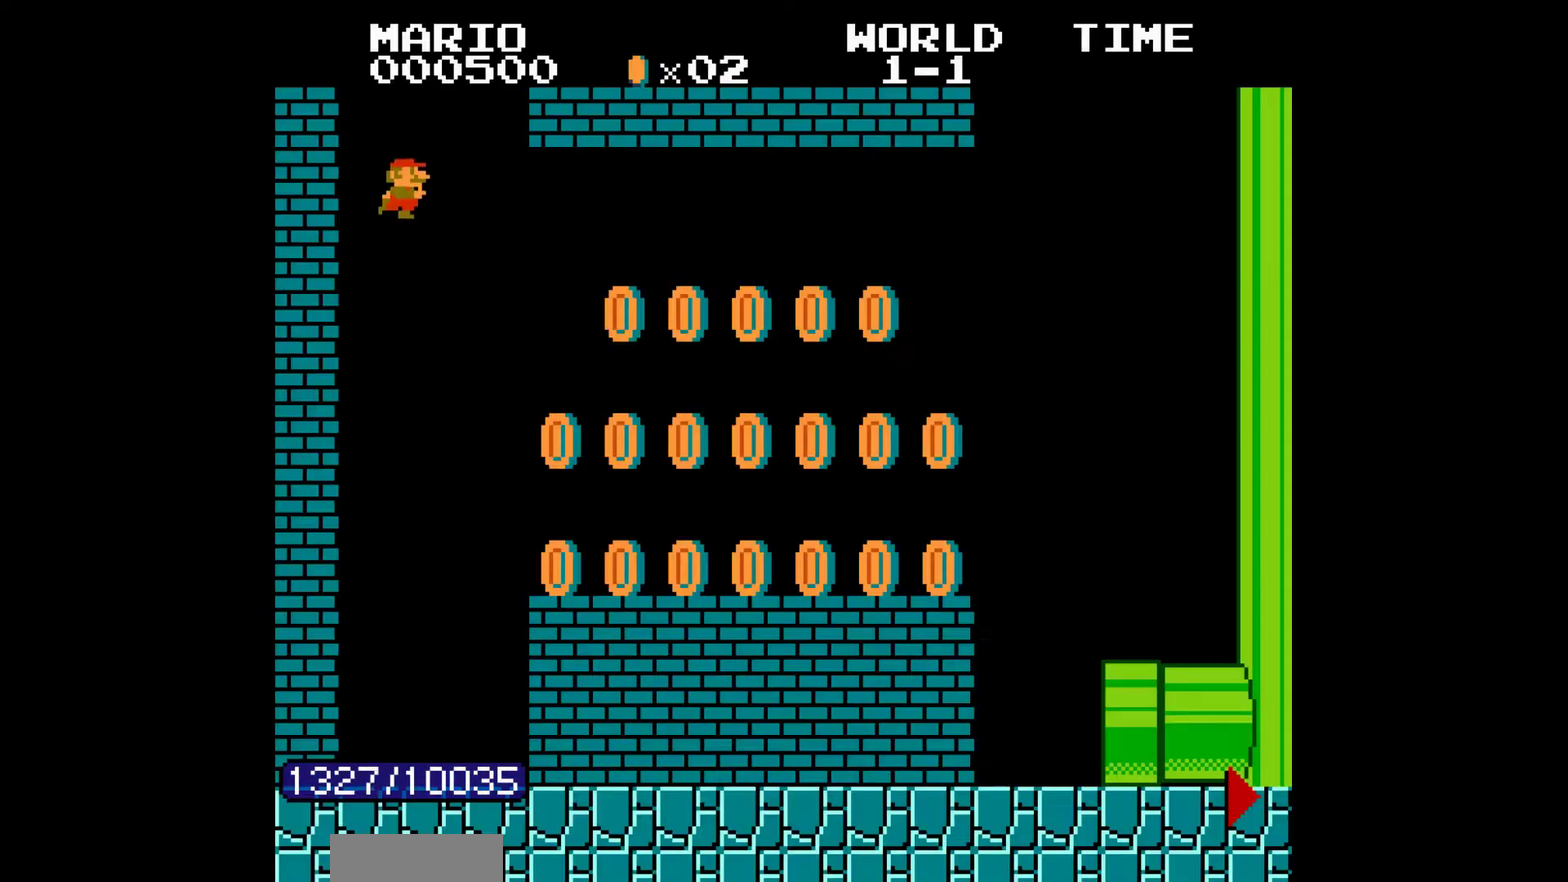
{"buttons": ["B", "DPAD_RIGHT"], "events": [[367, "DPAD_RIGHT", "down"]]}
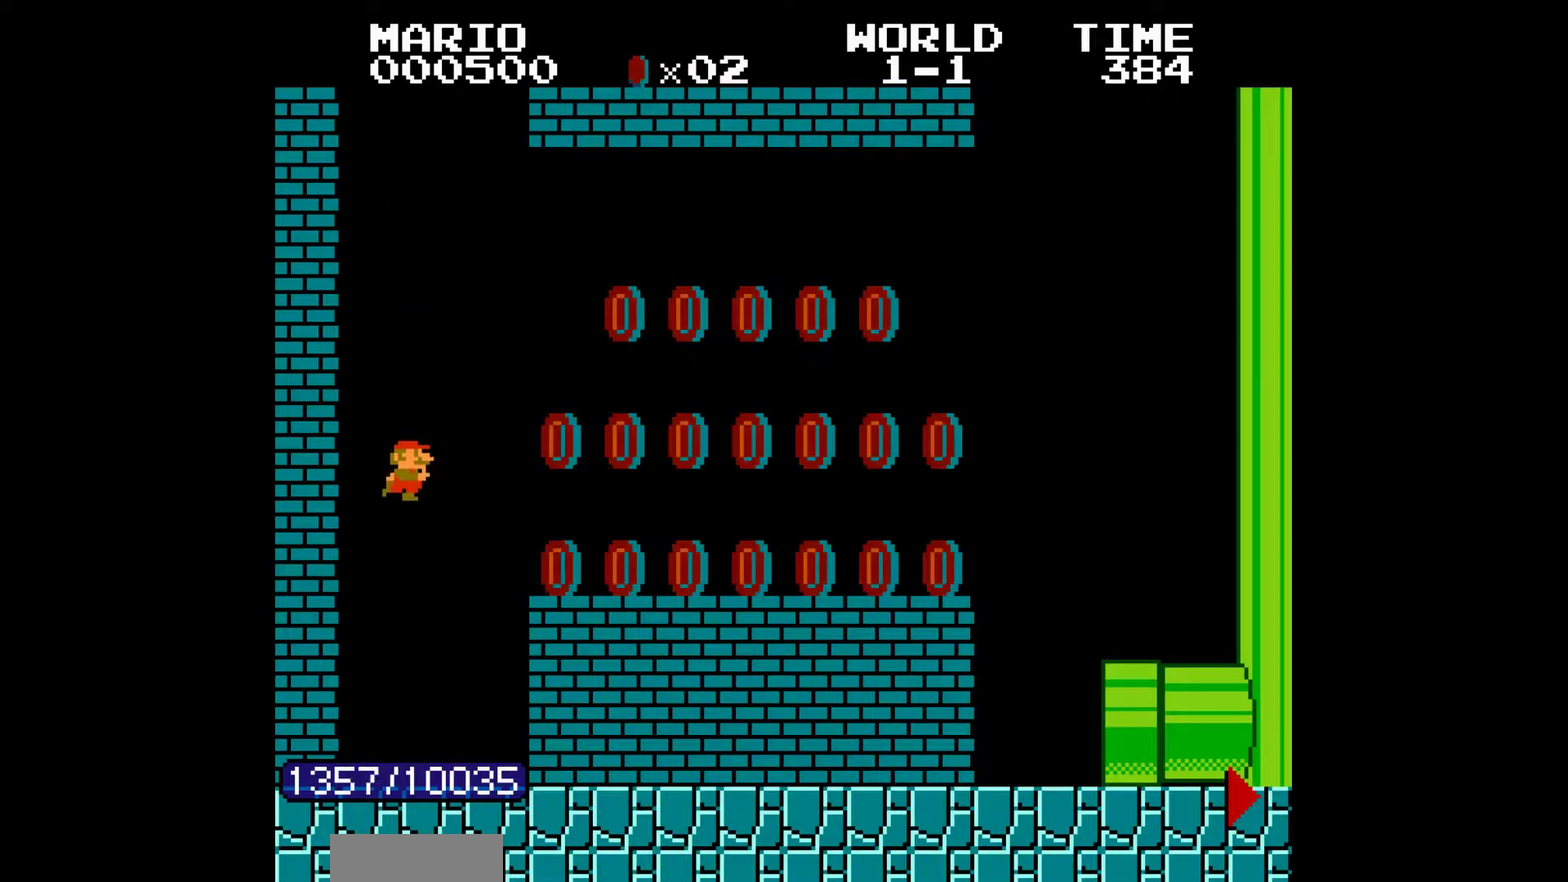
{"buttons": ["B", "DPAD_RIGHT"], "events": [[300, "A", "down"], [467, "A", "up"]]}
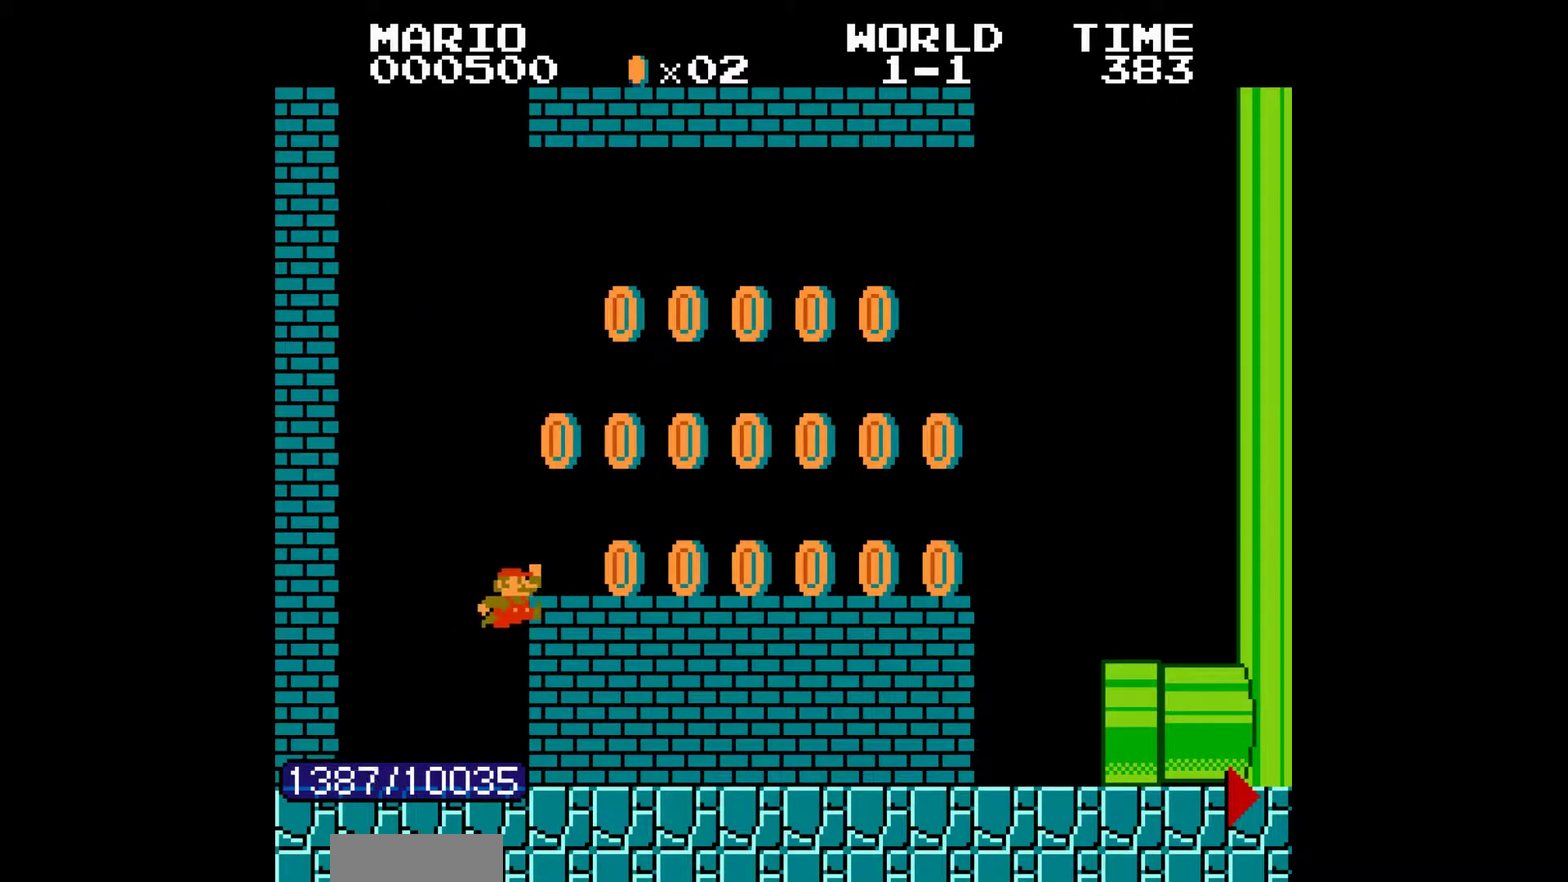
{"buttons": ["B", "DPAD_RIGHT"]}
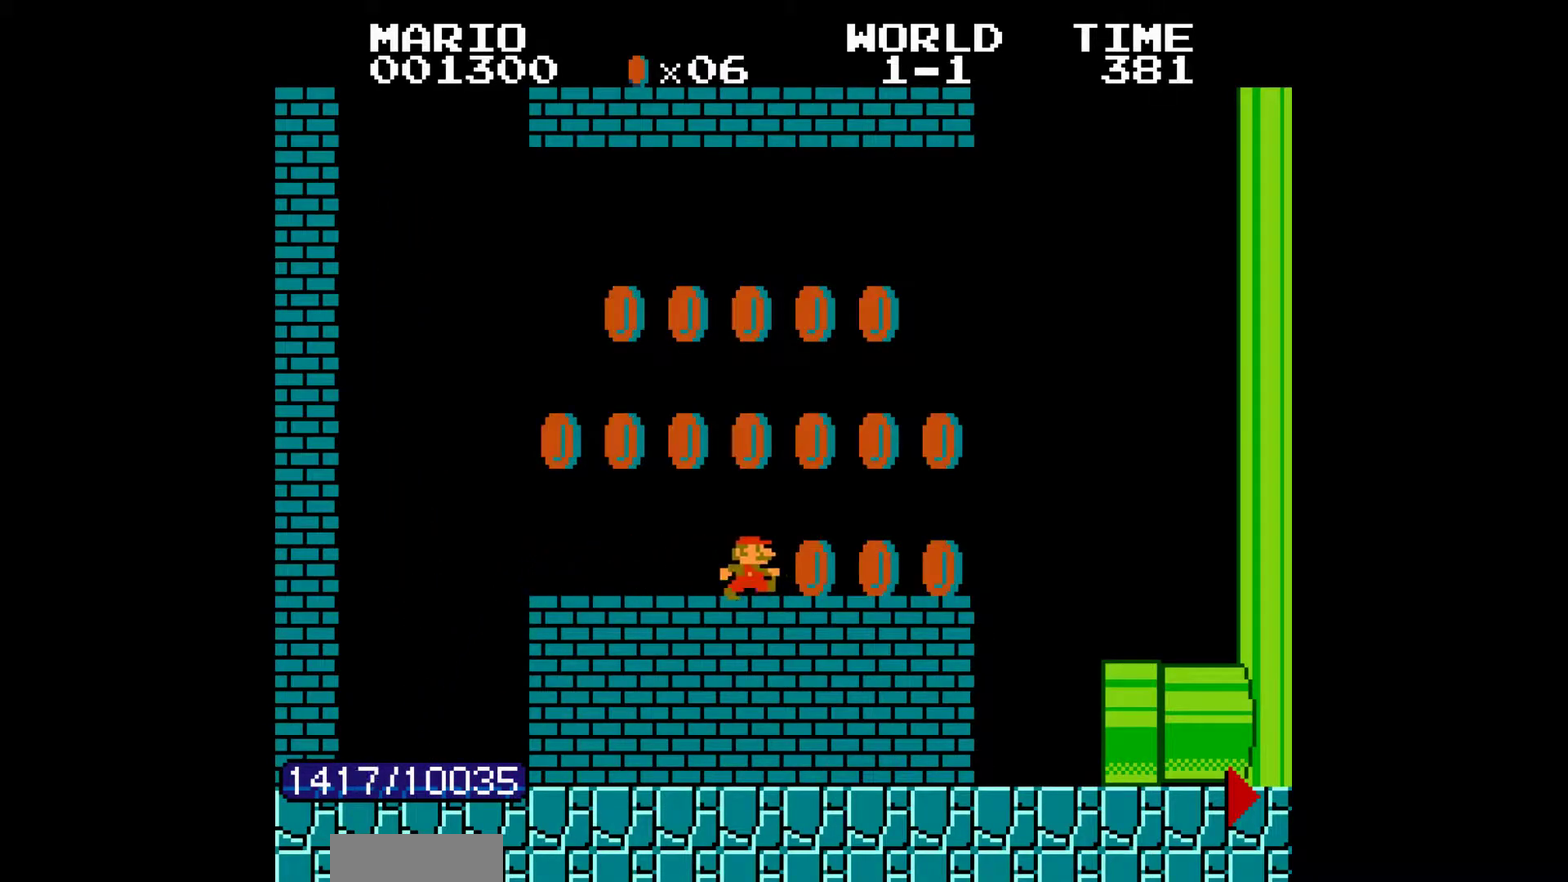
{"buttons": ["B", "DPAD_LEFT"], "events": [[67, "B", "up"], [67, "DPAD_RIGHT", "up"], [400, "B", "down"], [400, "DPAD_LEFT", "down"]]}
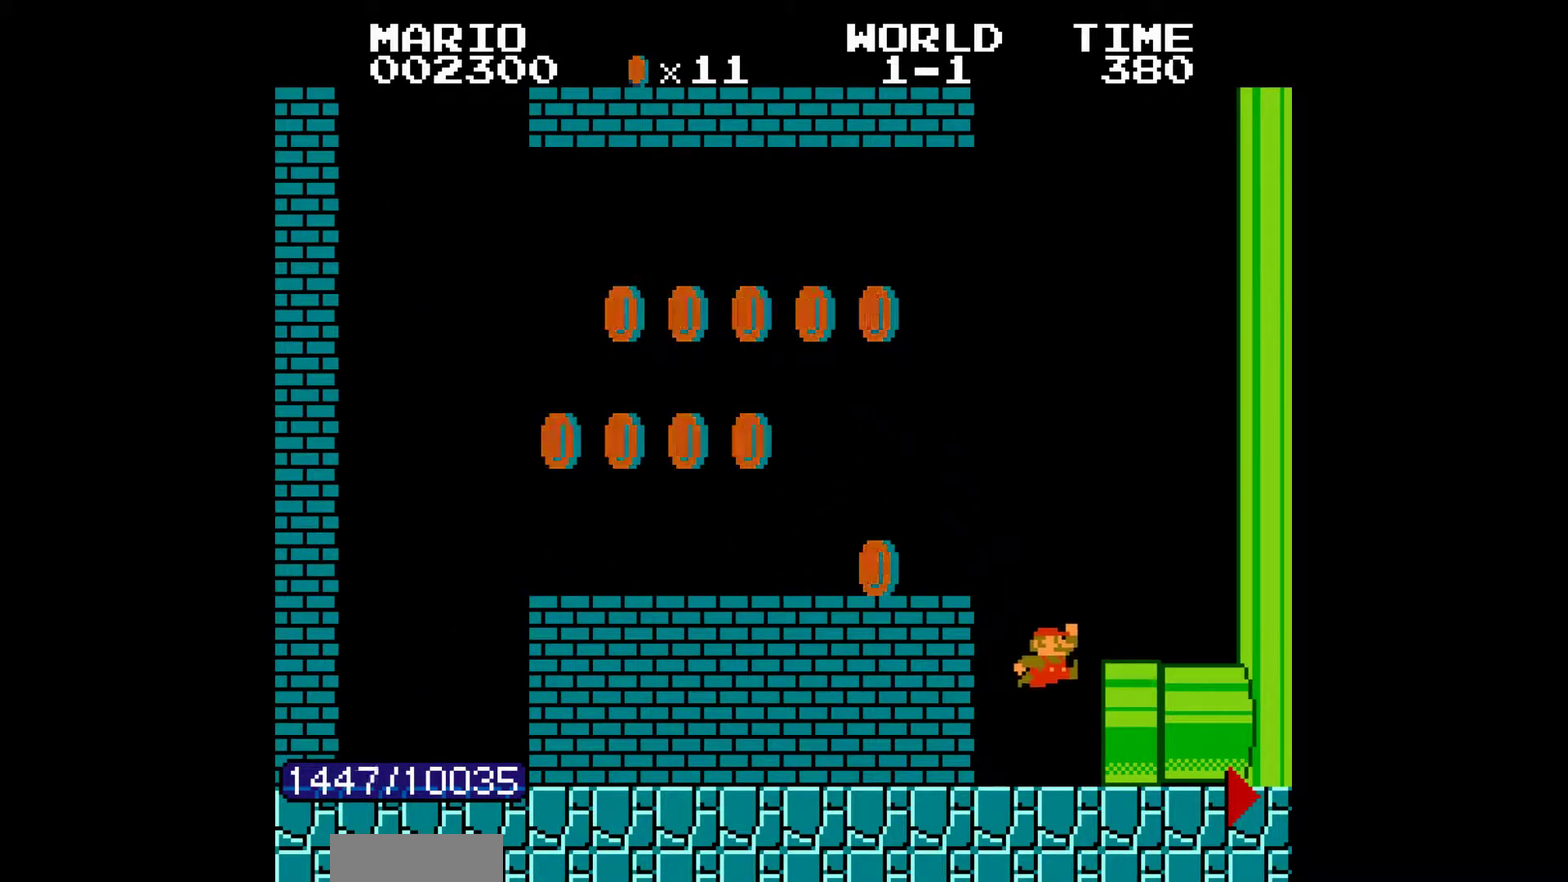
{"buttons": [], "events": [[17, "DPAD_LEFT", "up"], [50, "DPAD_RIGHT", "down"], [83, "DPAD_LEFT", "down"], [83, "DPAD_RIGHT", "up"], [100, "DPAD_LEFT", "up"], [133, "B", "up"]]}
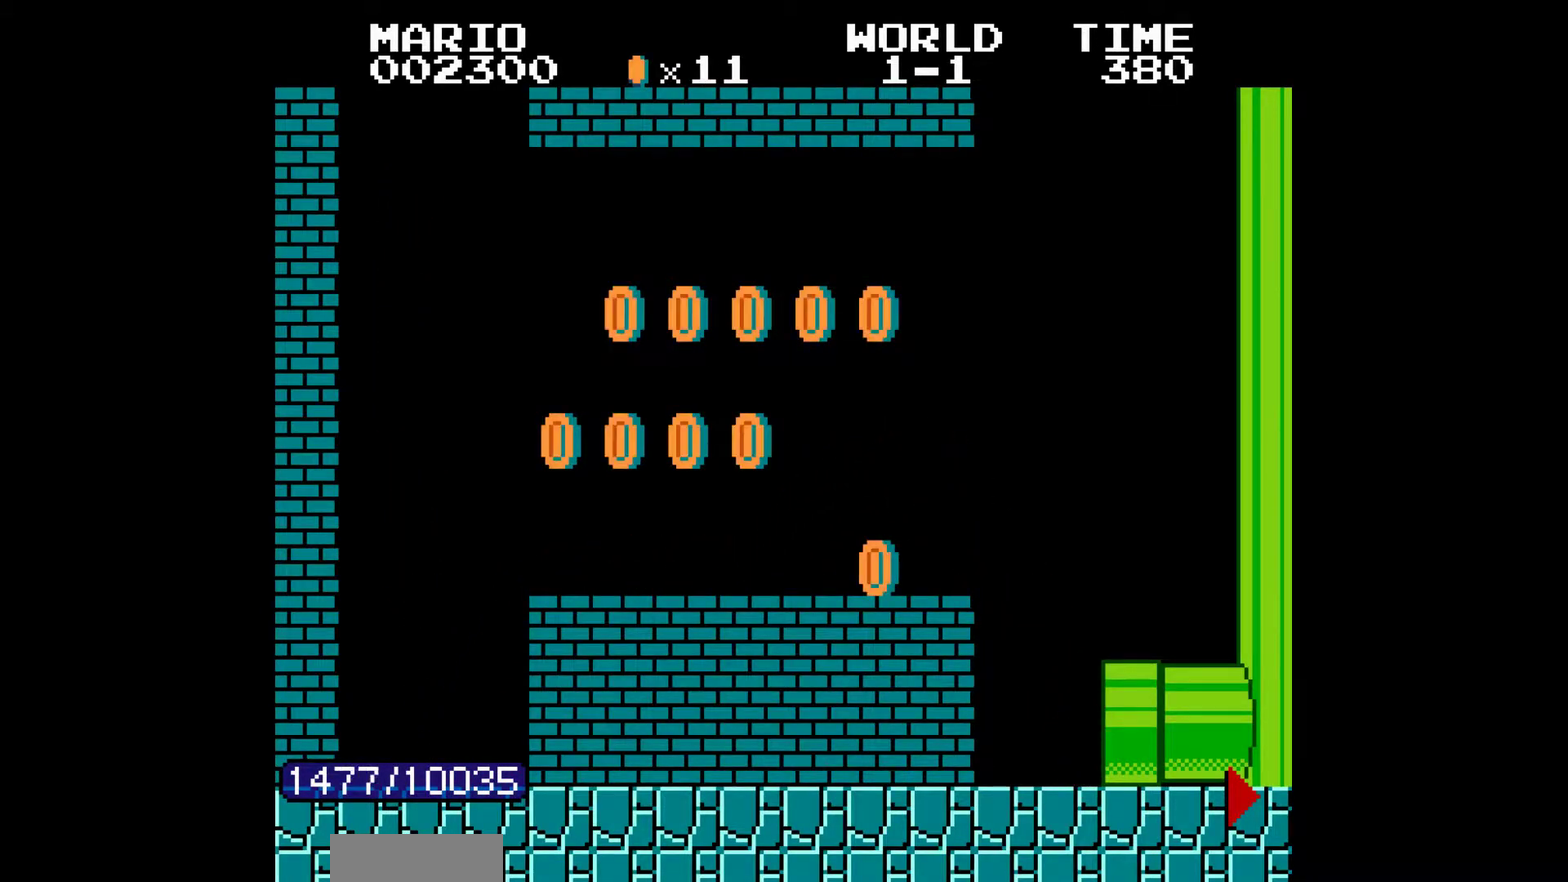
{"buttons": []}
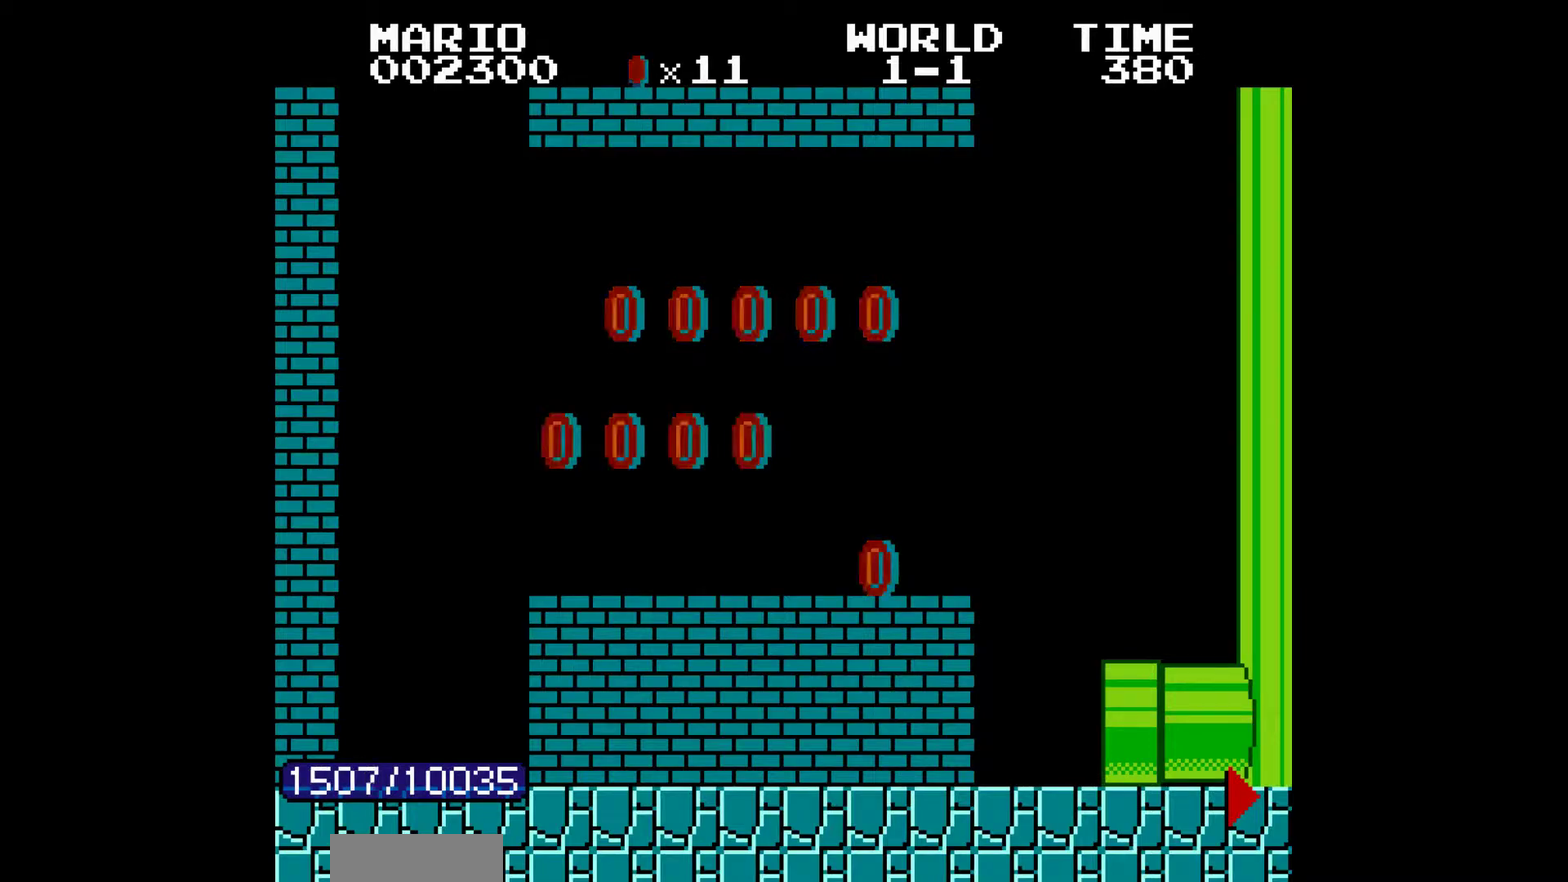
{"buttons": []}
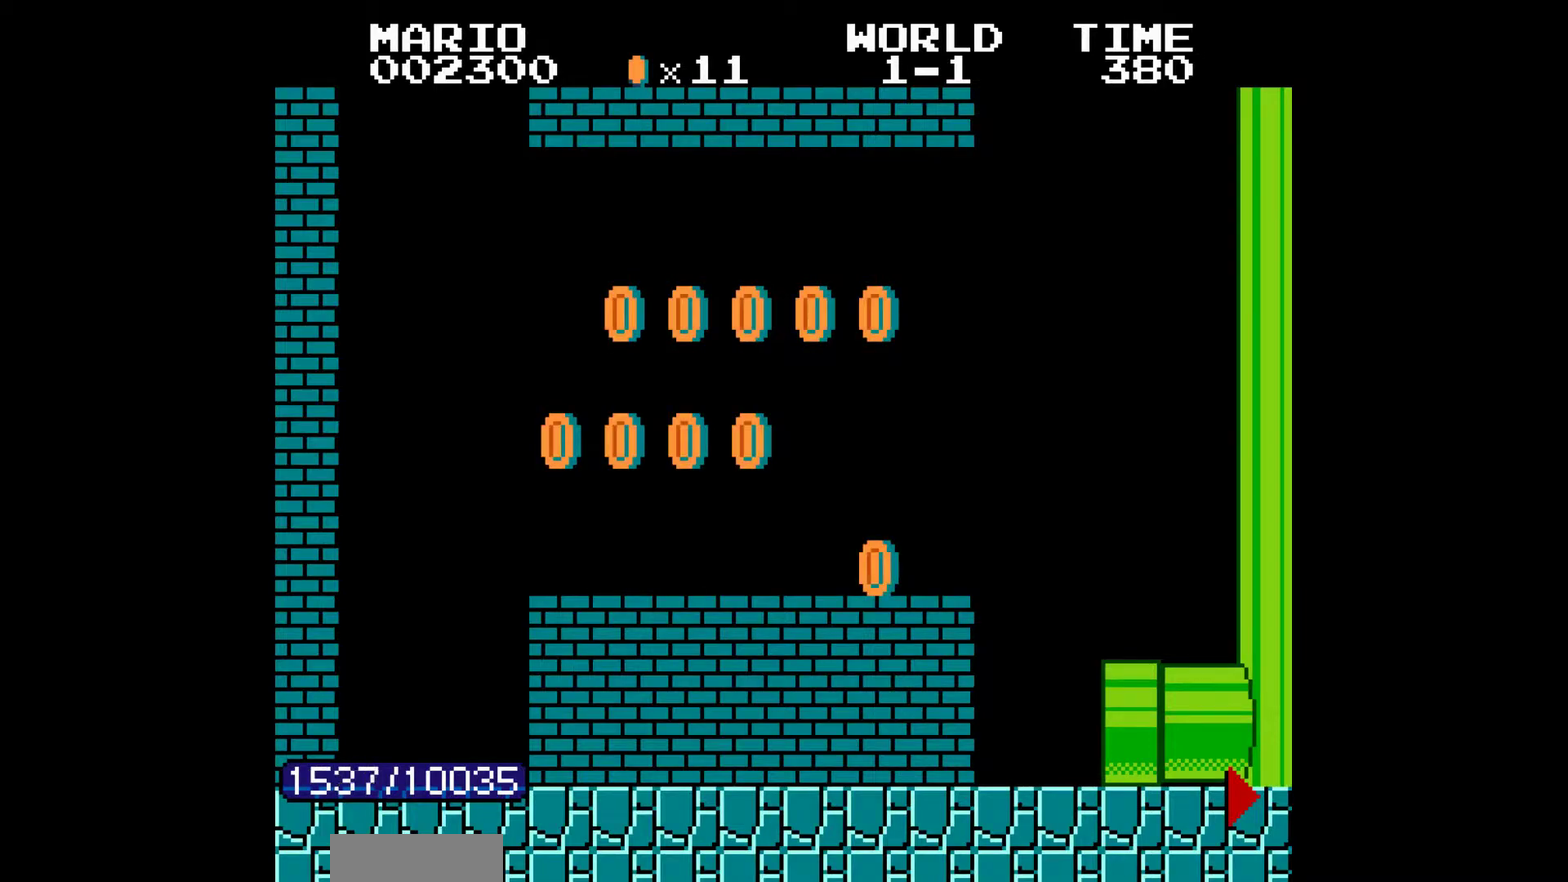
{"buttons": []}
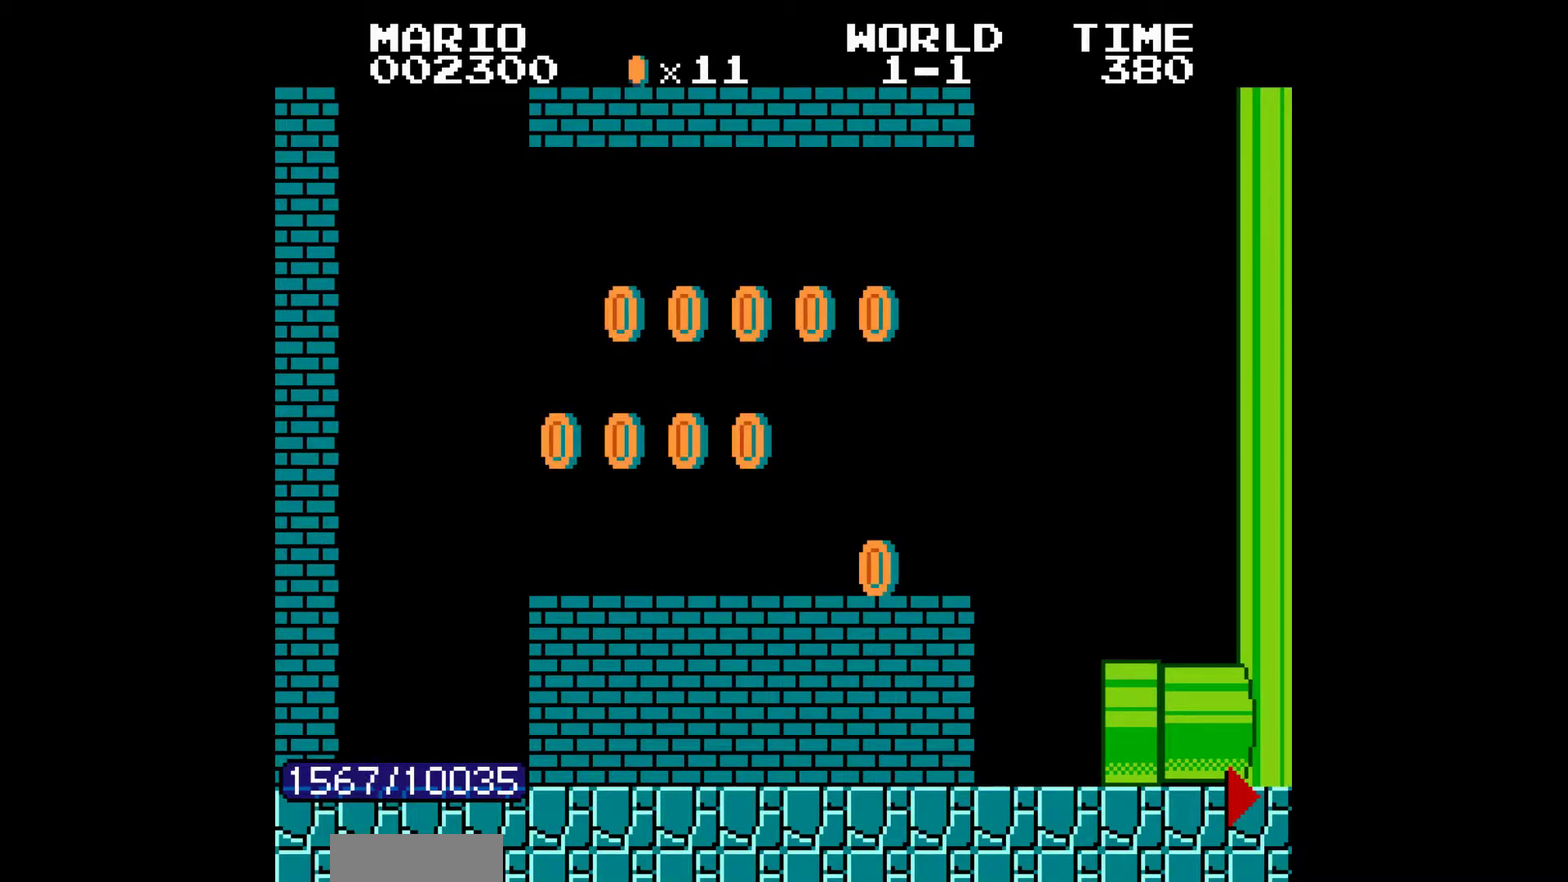
{"buttons": []}